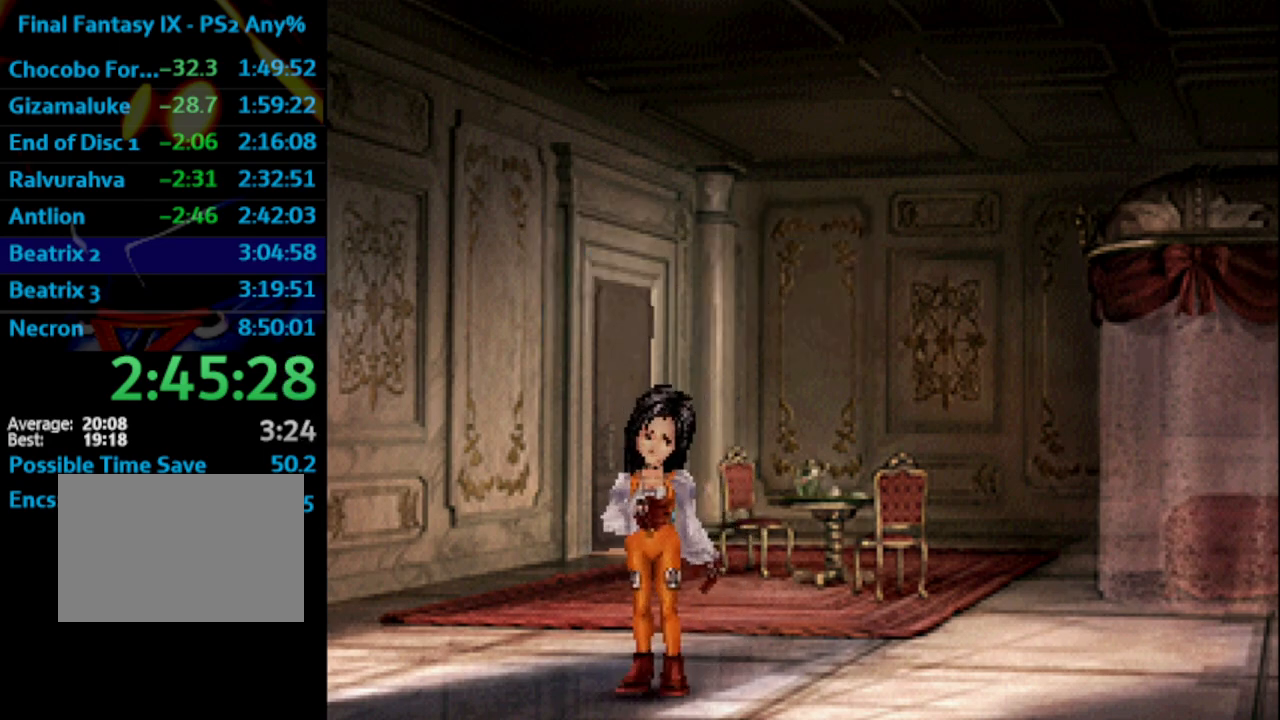
Gameplay with a controller (PlayStation layout); each line is a JSON object with the inputs held at the frame after it. "events" lists button and stick changes between this image and that frame as [ms after this image, input, new state], when the widget could be followed in between. Not read: L3 R3.
{"buttons": [], "left_stick": "center", "right_stick": "center", "events": [[33, "CROSS", "up"], [100, "CROSS", "down"], [167, "SQUARE", "down"], [183, "CROSS", "up"], [217, "SQUARE", "up"], [283, "SQUARE", "down"], [300, "CROSS", "down"], [333, "CROSS", "up"], [367, "SQUARE", "up"], [433, "SQUARE", "down"], [450, "SQUARE", "up"]]}
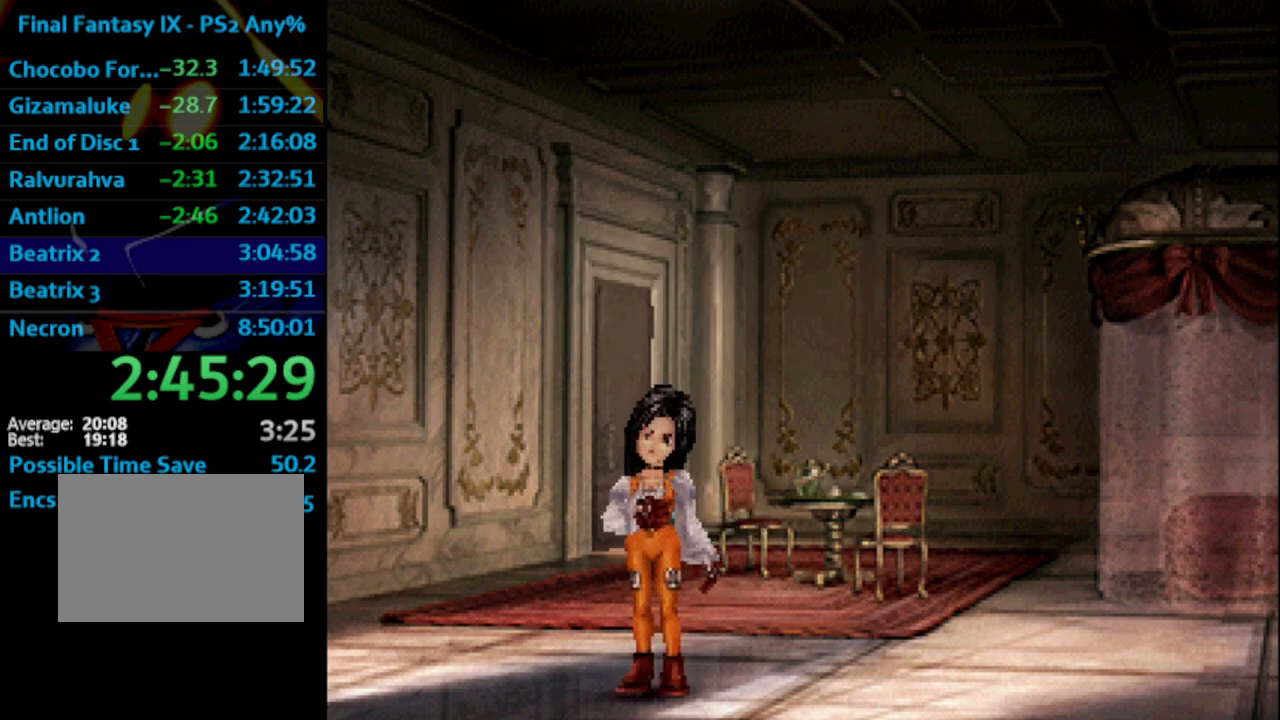
{"buttons": ["SQUARE"], "left_stick": "center", "right_stick": "center", "events": [[83, "SQUARE", "down"], [100, "SQUARE", "up"], [150, "CROSS", "down"], [167, "CROSS", "up"], [200, "SQUARE", "down"], [233, "SQUARE", "up"], [283, "CROSS", "down"], [317, "CROSS", "up"], [333, "SQUARE", "down"], [383, "SQUARE", "up"], [400, "CROSS", "down"], [483, "CROSS", "up"], [483, "SQUARE", "down"]]}
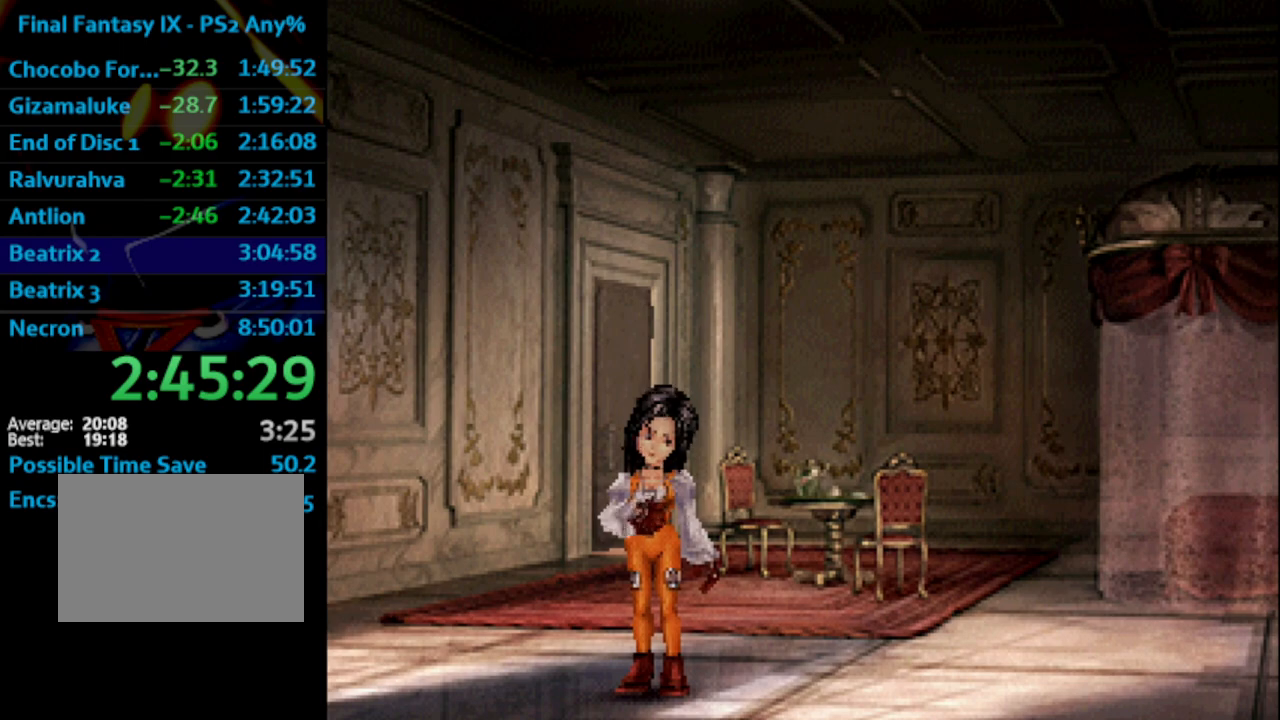
{"buttons": [], "left_stick": "center", "right_stick": "center", "events": [[33, "SQUARE", "up"], [83, "CROSS", "down"], [100, "SQUARE", "down"], [133, "CROSS", "up"], [133, "SQUARE", "up"], [217, "CROSS", "down"], [233, "CROSS", "up"], [233, "SQUARE", "down"], [267, "SQUARE", "up"], [383, "SQUARE", "down"], [417, "SQUARE", "up"]]}
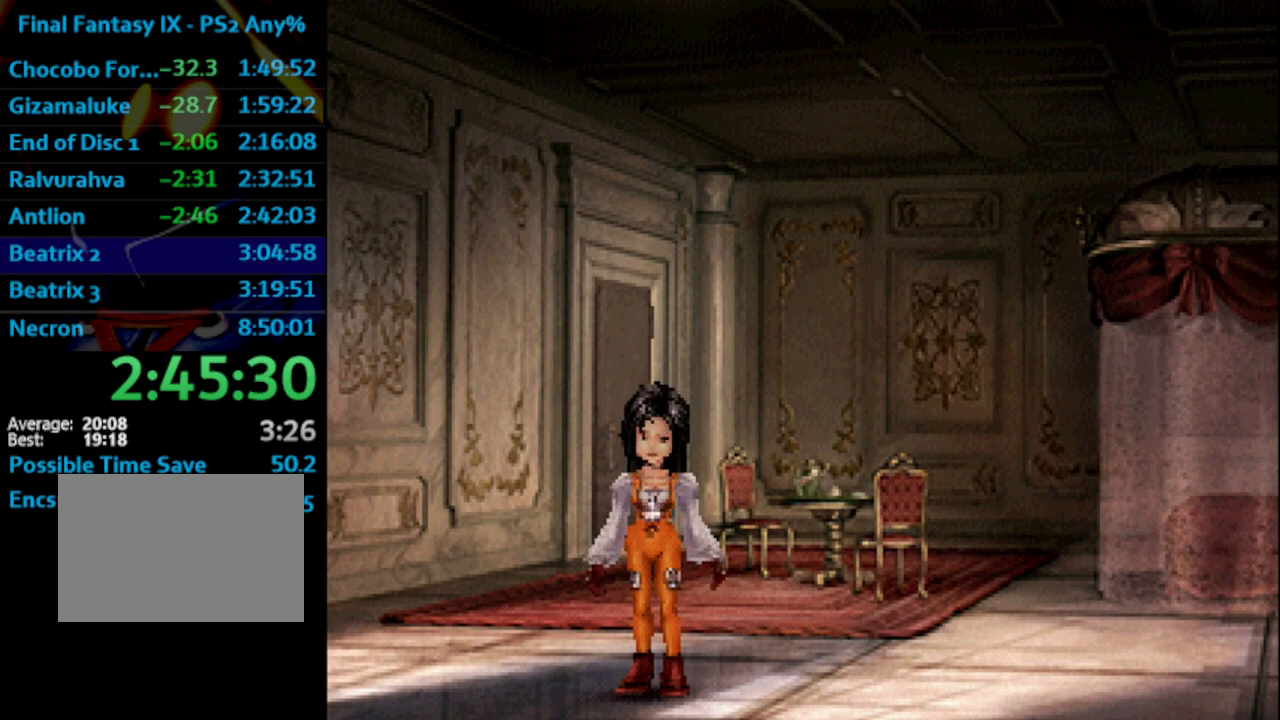
{"buttons": [], "left_stick": "center", "right_stick": "center", "events": [[33, "SQUARE", "down"], [50, "CROSS", "down"], [50, "SQUARE", "up"], [100, "CROSS", "up"], [183, "CROSS", "down"], [233, "CROSS", "up"], [250, "SQUARE", "down"], [283, "SQUARE", "up"], [317, "CROSS", "down"], [367, "CROSS", "up"], [383, "SQUARE", "down"], [417, "SQUARE", "up"]]}
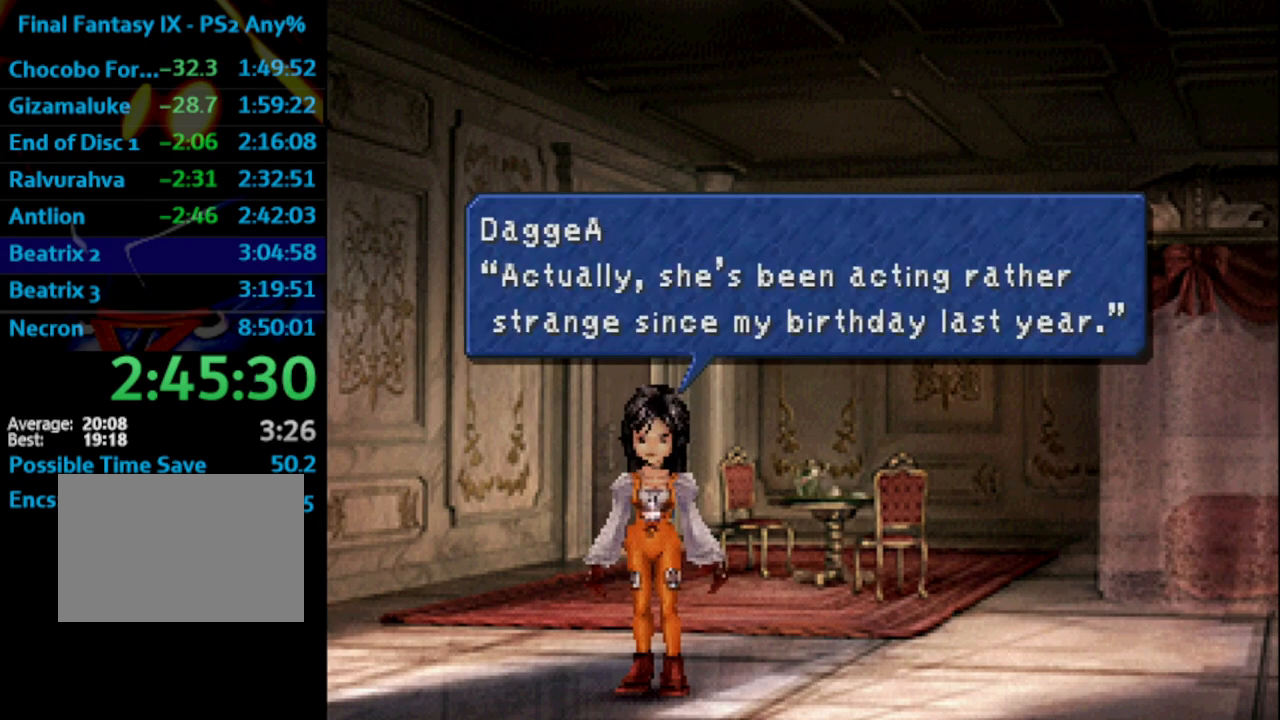
{"buttons": [], "left_stick": "center", "right_stick": "center", "events": [[33, "SQUARE", "down"], [67, "SQUARE", "up"], [183, "SQUARE", "down"], [200, "CROSS", "down"], [200, "SQUARE", "up"], [217, "CROSS", "up"], [300, "SQUARE", "down"], [317, "CROSS", "down"], [350, "SQUARE", "up"], [367, "CROSS", "up"], [433, "CROSS", "down"], [433, "SQUARE", "down"], [450, "CROSS", "up"], [483, "SQUARE", "up"]]}
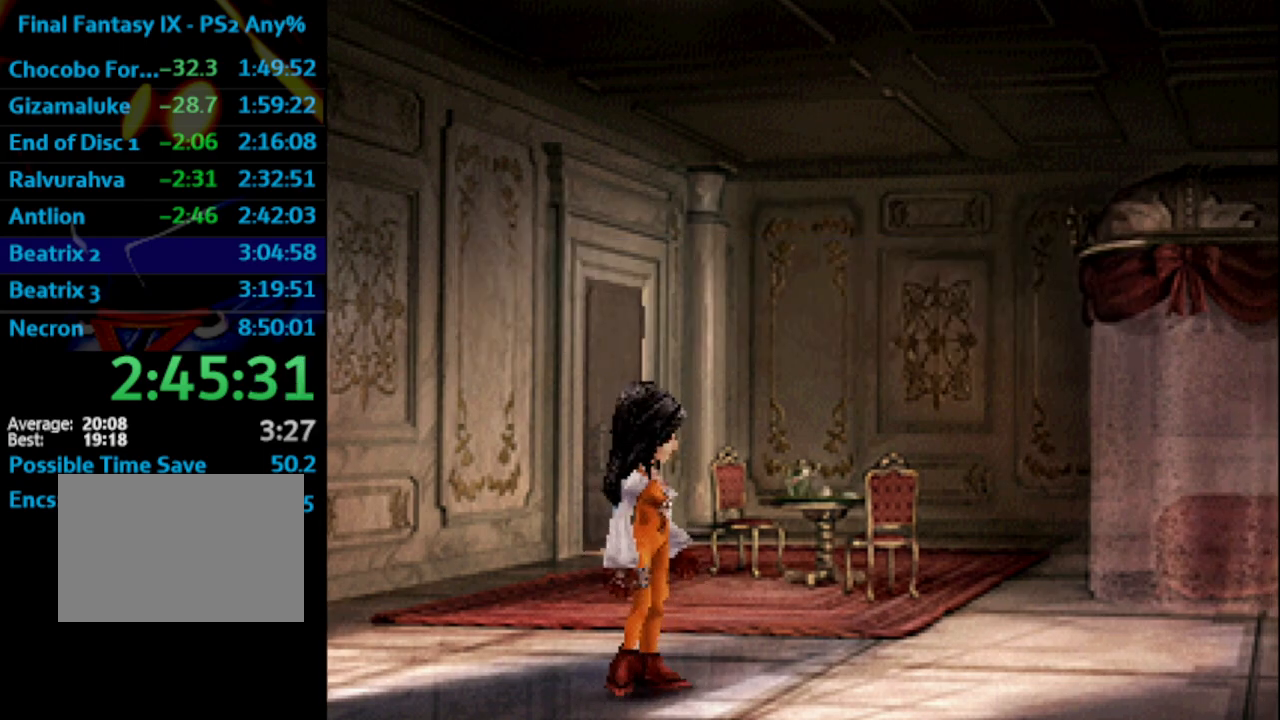
{"buttons": [], "left_stick": "center", "right_stick": "center", "events": [[67, "CROSS", "down"], [83, "CROSS", "up"], [83, "SQUARE", "down"], [117, "SQUARE", "up"], [200, "SQUARE", "down"], [217, "SQUARE", "up"], [333, "SQUARE", "down"], [367, "SQUARE", "up"]]}
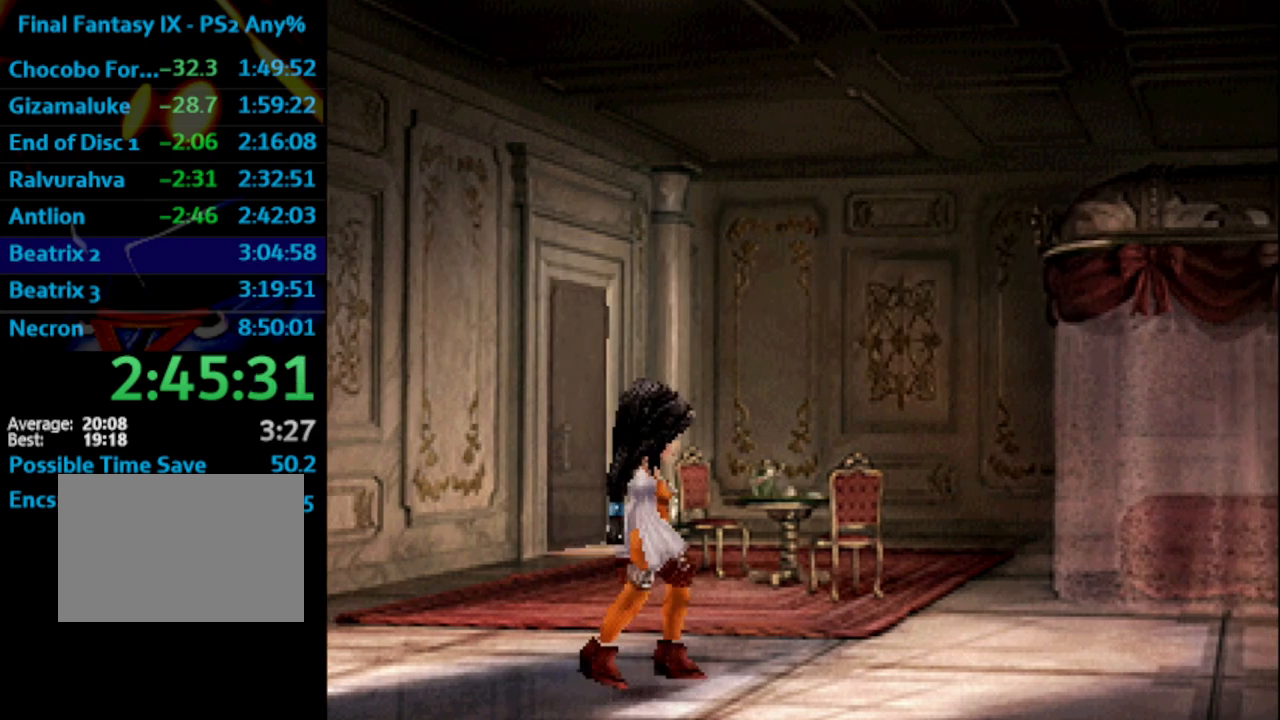
{"buttons": [], "left_stick": "center", "right_stick": "center", "events": [[67, "SQUARE", "down"], [83, "SQUARE", "up"], [167, "CROSS", "down"], [183, "SQUARE", "down"], [217, "CROSS", "up"], [217, "SQUARE", "up"], [300, "CROSS", "down"], [317, "SQUARE", "down"], [333, "CROSS", "up"], [350, "SQUARE", "up"], [433, "CROSS", "down"], [450, "CROSS", "up"], [450, "SQUARE", "down"], [483, "SQUARE", "up"]]}
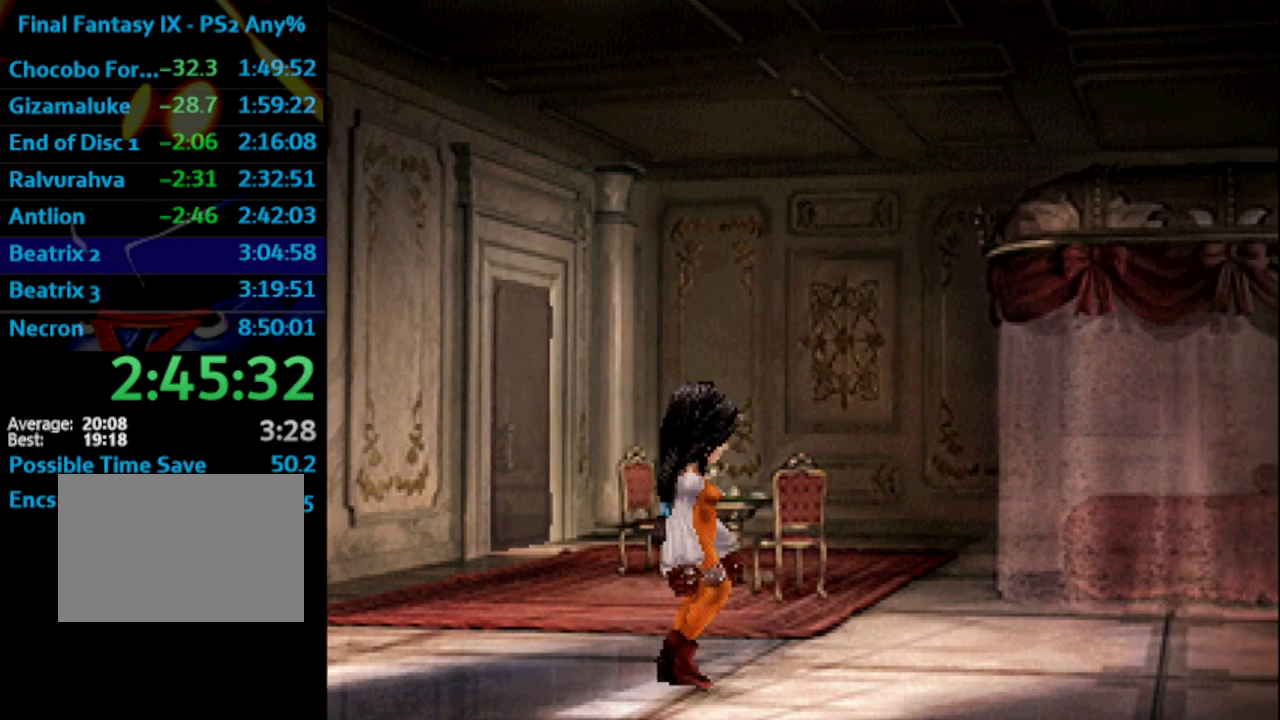
{"buttons": [], "left_stick": "center", "right_stick": "center", "events": [[100, "SQUARE", "down"], [150, "SQUARE", "up"], [167, "CROSS", "down"], [217, "CROSS", "up"], [233, "SQUARE", "down"], [283, "SQUARE", "up"], [300, "CROSS", "down"], [350, "CROSS", "up"], [383, "SQUARE", "down"], [417, "CROSS", "down"], [417, "SQUARE", "up"], [450, "CROSS", "up"]]}
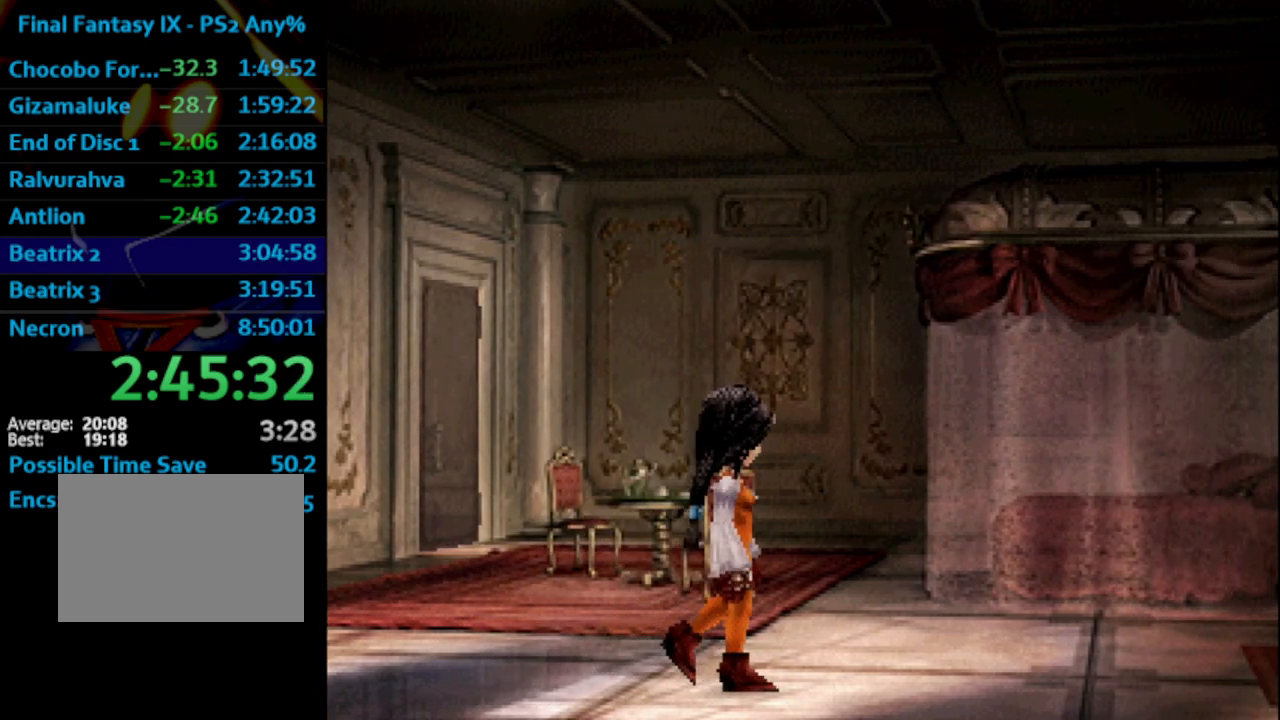
{"buttons": [], "left_stick": "center", "right_stick": "center", "events": [[17, "SQUARE", "down"], [33, "CROSS", "down"], [50, "SQUARE", "up"], [83, "CROSS", "up"], [133, "SQUARE", "down"], [150, "CROSS", "down"], [183, "CROSS", "up"], [183, "SQUARE", "up"], [267, "CROSS", "down"], [283, "SQUARE", "down"], [300, "CROSS", "up"], [333, "SQUARE", "up"], [383, "CROSS", "down"], [417, "CROSS", "up"], [417, "SQUARE", "down"], [483, "SQUARE", "up"]]}
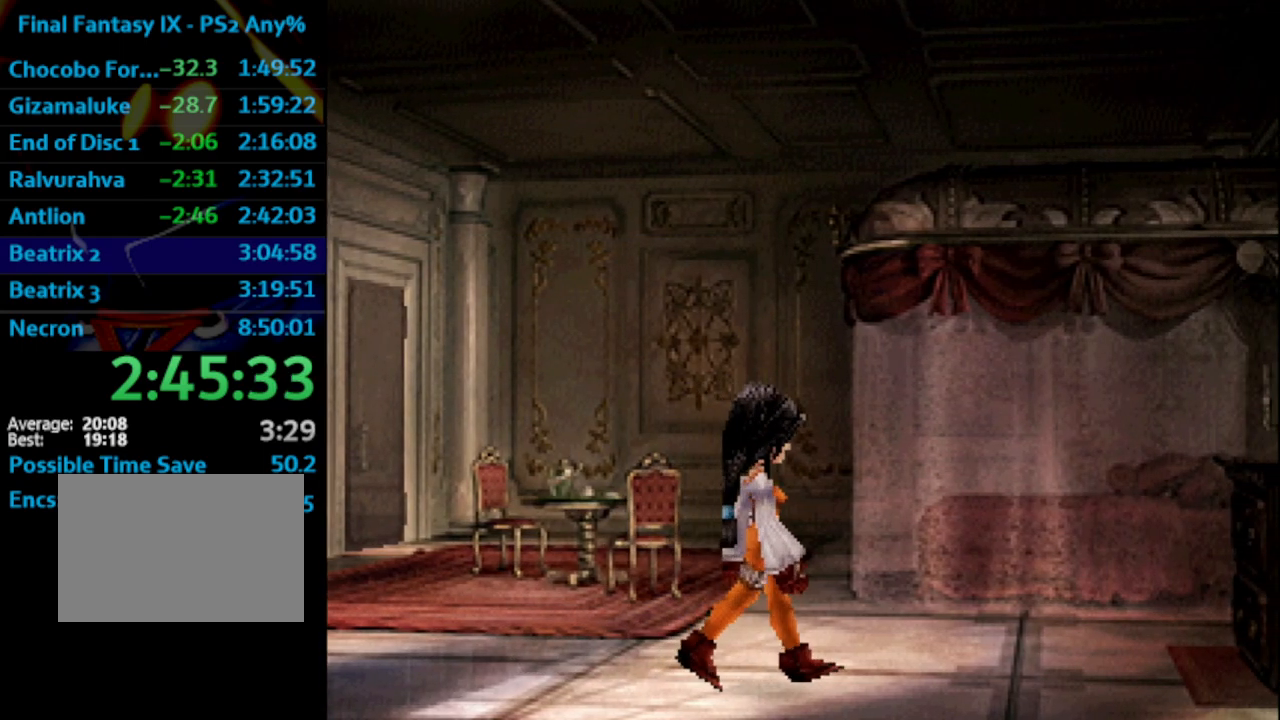
{"buttons": [], "left_stick": "center", "right_stick": "center", "events": [[167, "SQUARE", "down"], [233, "SQUARE", "up"], [283, "CROSS", "down"], [333, "SQUARE", "down"], [383, "CROSS", "up"], [383, "SQUARE", "up"], [433, "CROSS", "down"], [467, "CROSS", "up"]]}
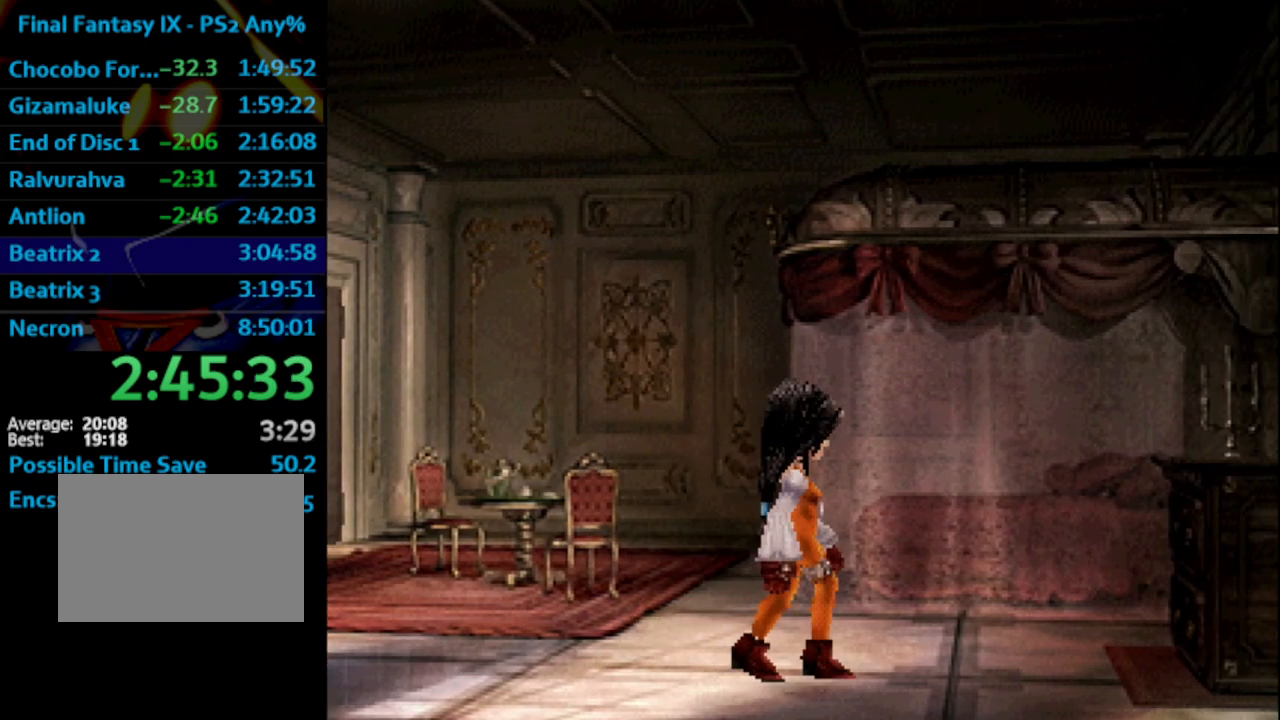
{"buttons": ["SQUARE"], "left_stick": "center", "right_stick": "center", "events": [[100, "SQUARE", "down"], [133, "SQUARE", "up"], [183, "CROSS", "down"], [217, "CROSS", "up"], [217, "SQUARE", "down"], [250, "SQUARE", "up"], [300, "CROSS", "down"], [317, "CROSS", "up"], [333, "SQUARE", "down"], [383, "SQUARE", "up"], [467, "SQUARE", "down"]]}
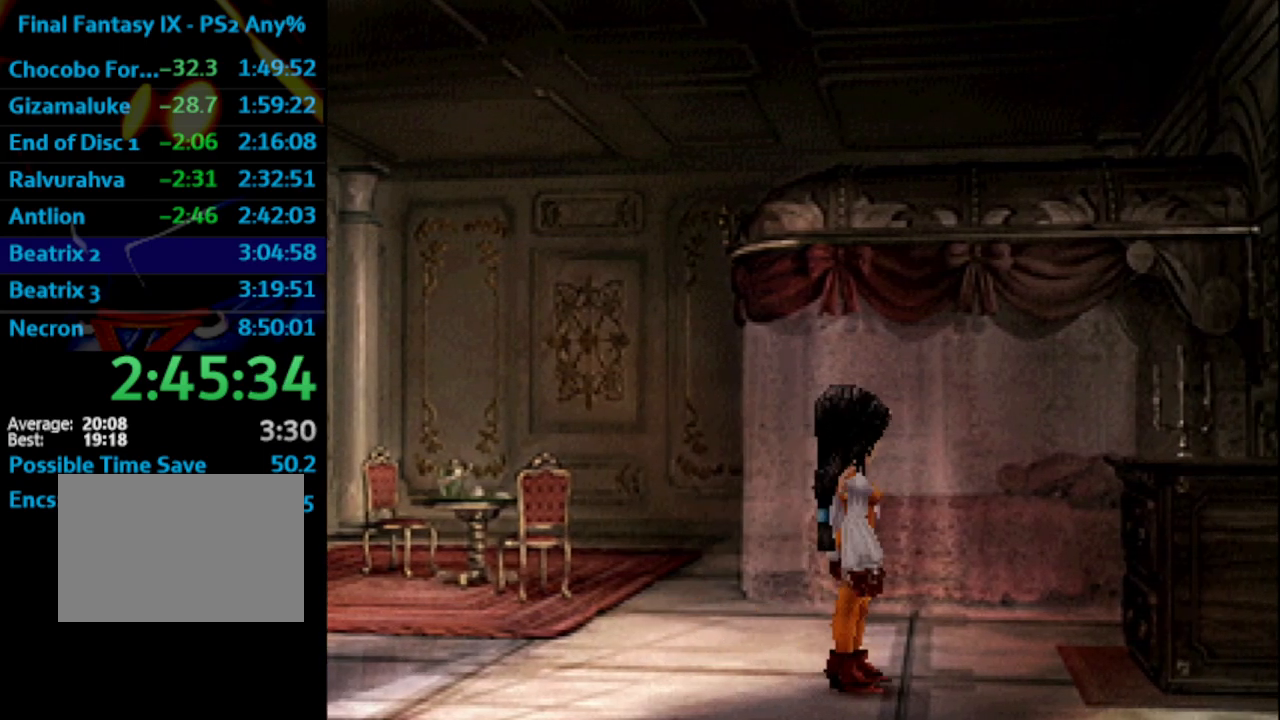
{"buttons": [], "left_stick": "center", "right_stick": "center", "events": [[17, "SQUARE", "up"], [50, "CROSS", "down"], [83, "CROSS", "up"], [150, "CROSS", "down"], [183, "SQUARE", "down"], [217, "CROSS", "up"], [233, "SQUARE", "up"], [333, "CROSS", "down"], [350, "CROSS", "up"], [350, "SQUARE", "down"], [400, "SQUARE", "up"], [433, "SQUARE", "down"], [483, "SQUARE", "up"]]}
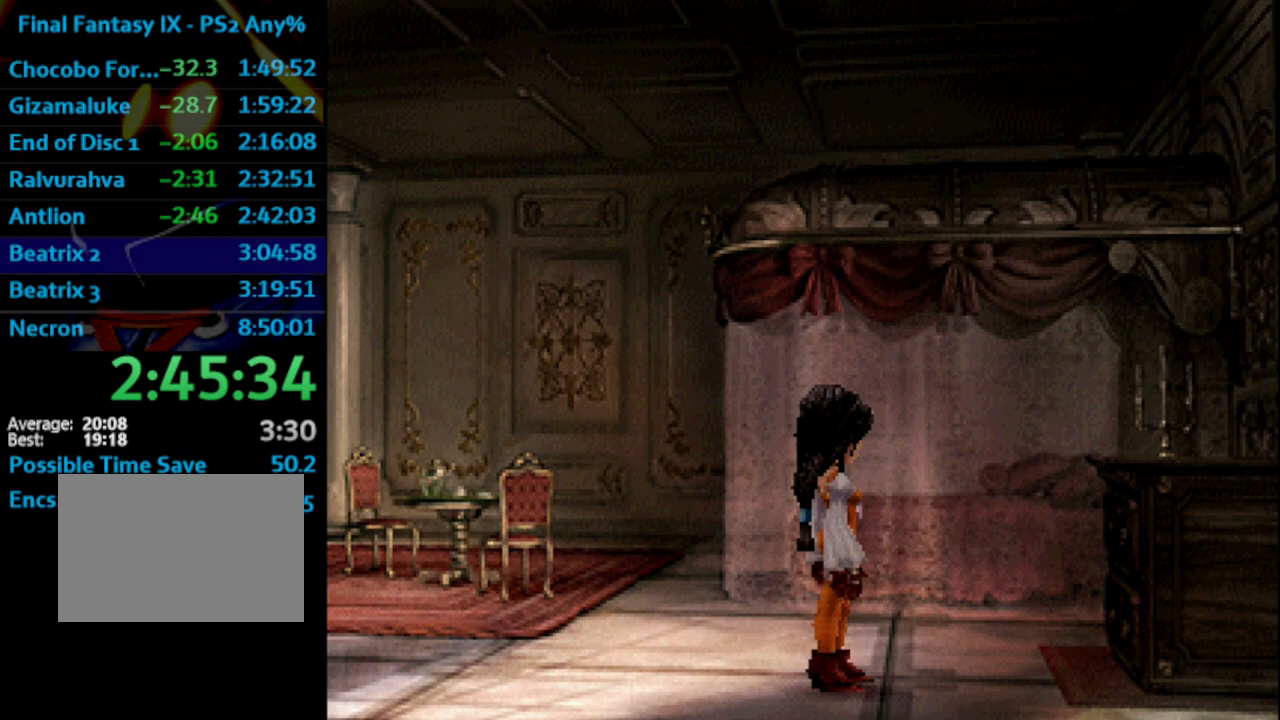
{"buttons": ["CROSS"], "left_stick": "center", "right_stick": "center", "events": [[50, "SQUARE", "down"], [133, "SQUARE", "up"], [167, "CROSS", "down"], [167, "SQUARE", "down"], [217, "SQUARE", "up"], [233, "CROSS", "up"], [317, "SQUARE", "down"], [333, "SQUARE", "up"], [350, "CROSS", "down"], [400, "CROSS", "up"], [400, "SQUARE", "down"], [417, "SQUARE", "up"], [467, "CROSS", "down"]]}
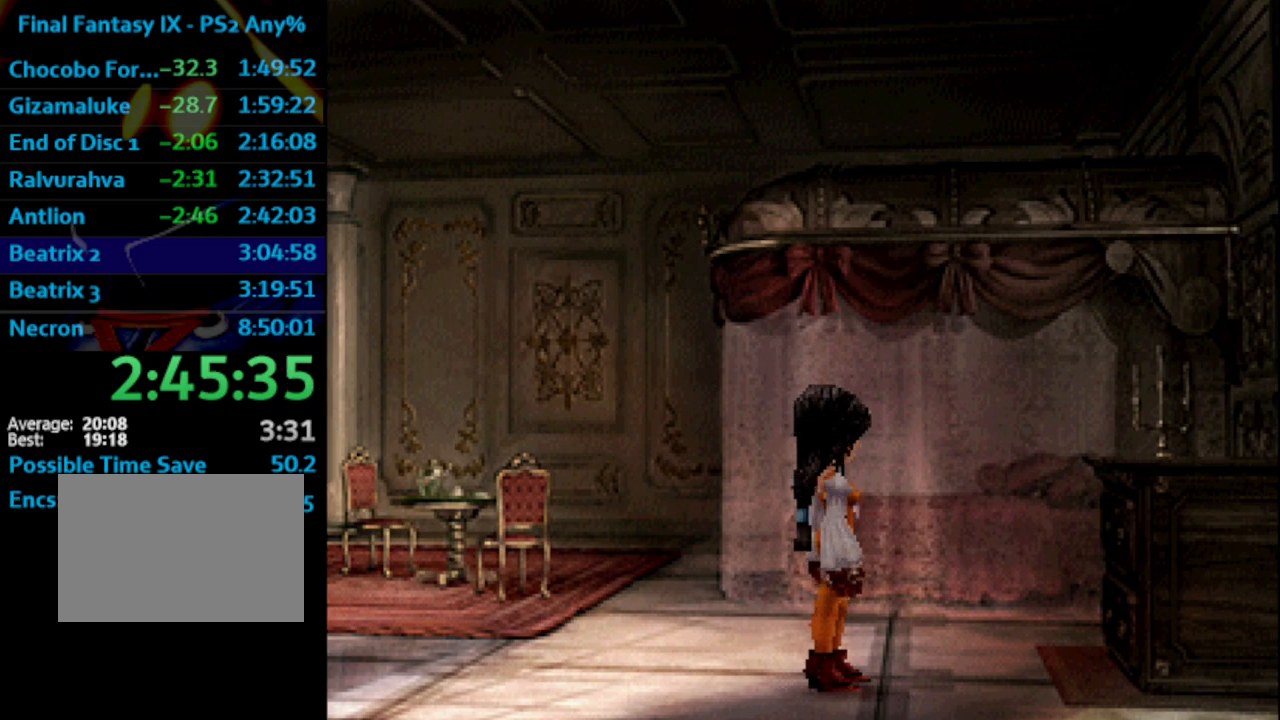
{"buttons": ["SQUARE"], "left_stick": "center", "right_stick": "center", "events": [[17, "CROSS", "up"], [117, "CROSS", "down"], [150, "CROSS", "up"], [150, "SQUARE", "down"], [167, "SQUARE", "up"], [250, "CROSS", "down"], [283, "CROSS", "up"], [283, "SQUARE", "down"], [333, "SQUARE", "up"], [450, "SQUARE", "down"]]}
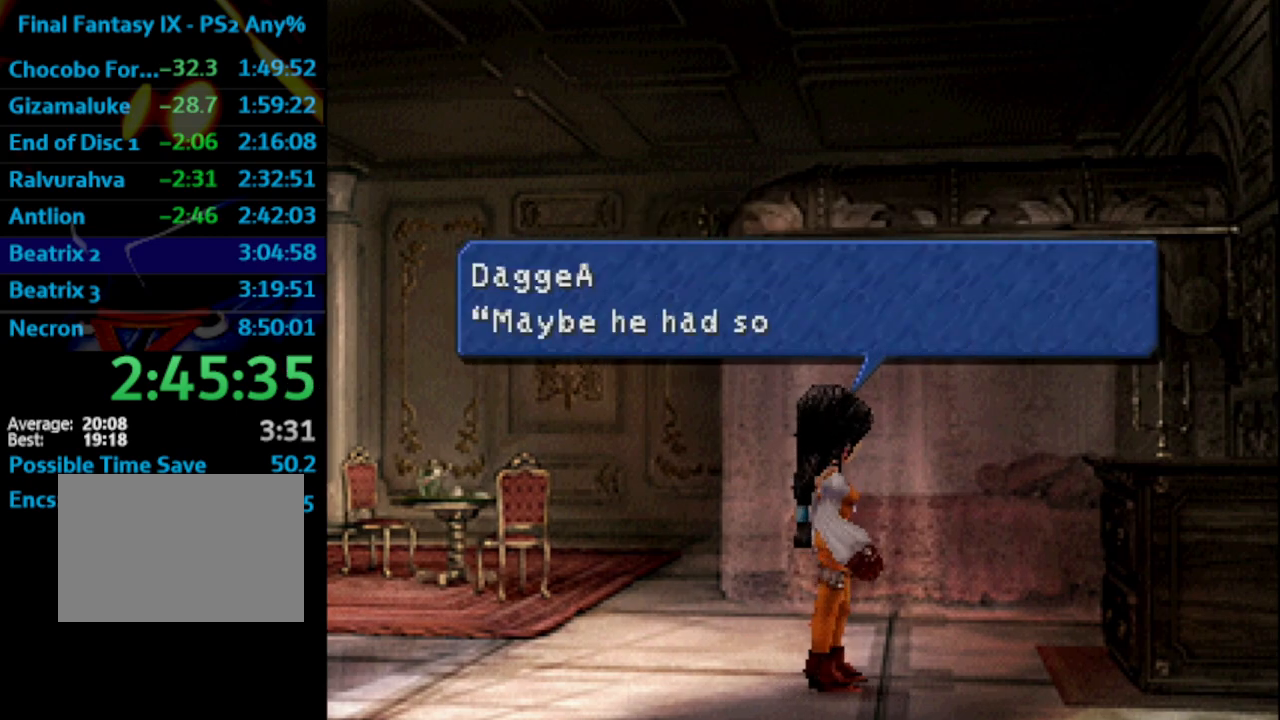
{"buttons": ["SQUARE"], "left_stick": "center", "right_stick": "center", "events": [[17, "SQUARE", "up"], [100, "SQUARE", "down"], [133, "SQUARE", "up"], [217, "CROSS", "down"], [217, "SQUARE", "down"], [233, "CROSS", "up"], [267, "SQUARE", "up"], [333, "CROSS", "down"], [367, "CROSS", "up"], [367, "SQUARE", "down"], [417, "SQUARE", "up"], [450, "CROSS", "down"], [467, "CROSS", "up"], [500, "SQUARE", "down"]]}
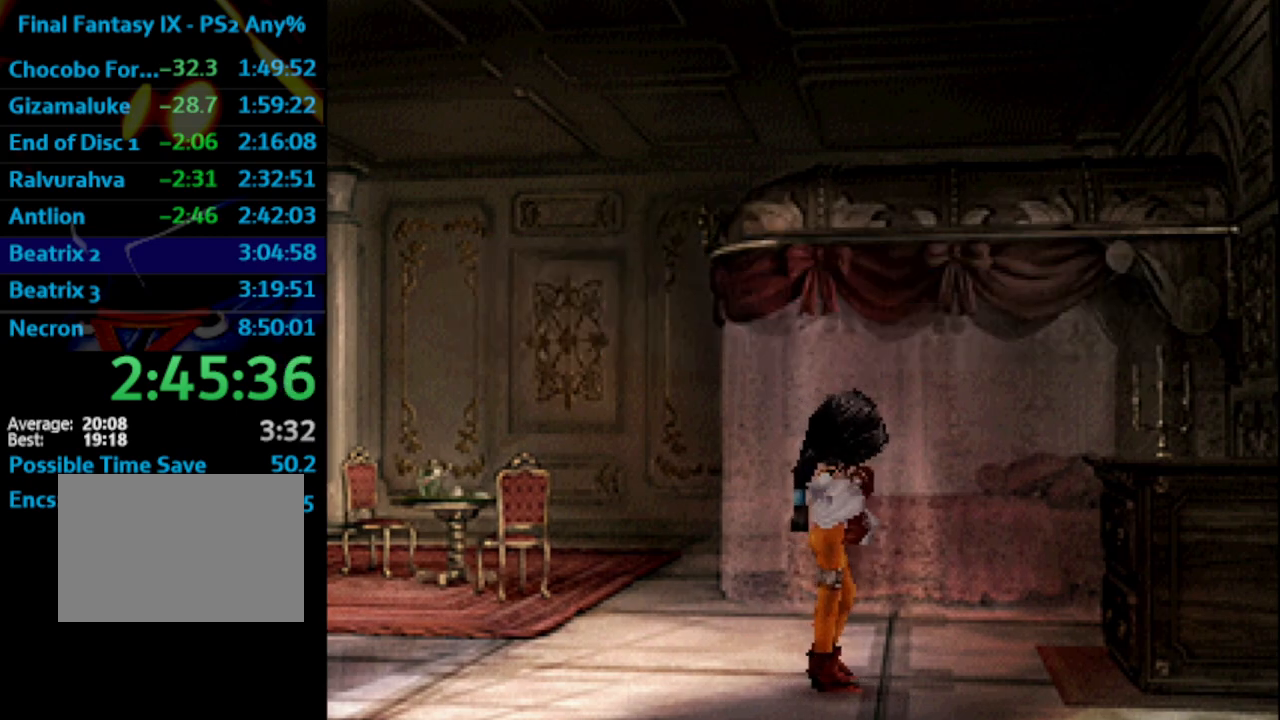
{"buttons": [], "left_stick": "center", "right_stick": "center", "events": [[33, "SQUARE", "up"], [67, "CROSS", "down"], [100, "CROSS", "up"], [133, "SQUARE", "down"], [150, "CROSS", "down"], [200, "CROSS", "up"], [200, "SQUARE", "up"], [317, "CROSS", "down"], [333, "CROSS", "up"], [400, "CROSS", "down"], [417, "SQUARE", "down"], [467, "CROSS", "up"], [483, "SQUARE", "up"]]}
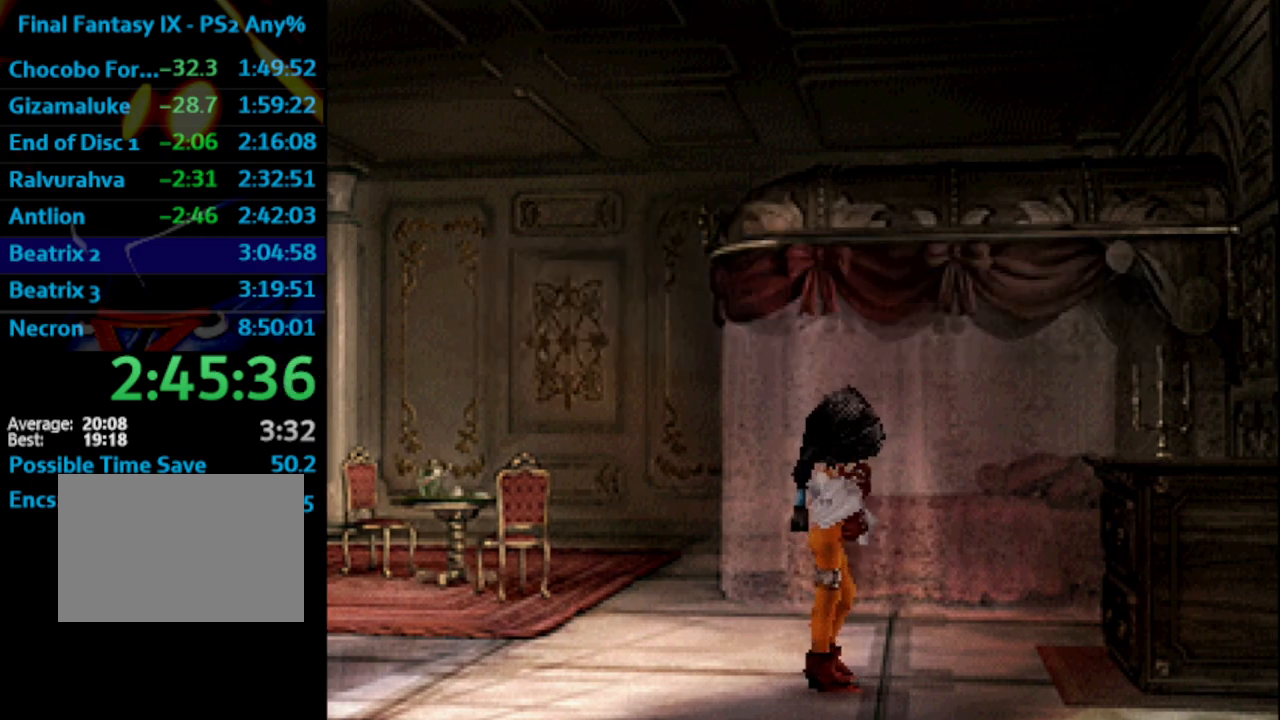
{"buttons": [], "left_stick": "center", "right_stick": "center", "events": [[17, "CROSS", "down"], [50, "SQUARE", "down"], [67, "CROSS", "up"], [117, "SQUARE", "up"], [200, "SQUARE", "down"], [250, "SQUARE", "up"], [350, "SQUARE", "down"], [400, "SQUARE", "up"]]}
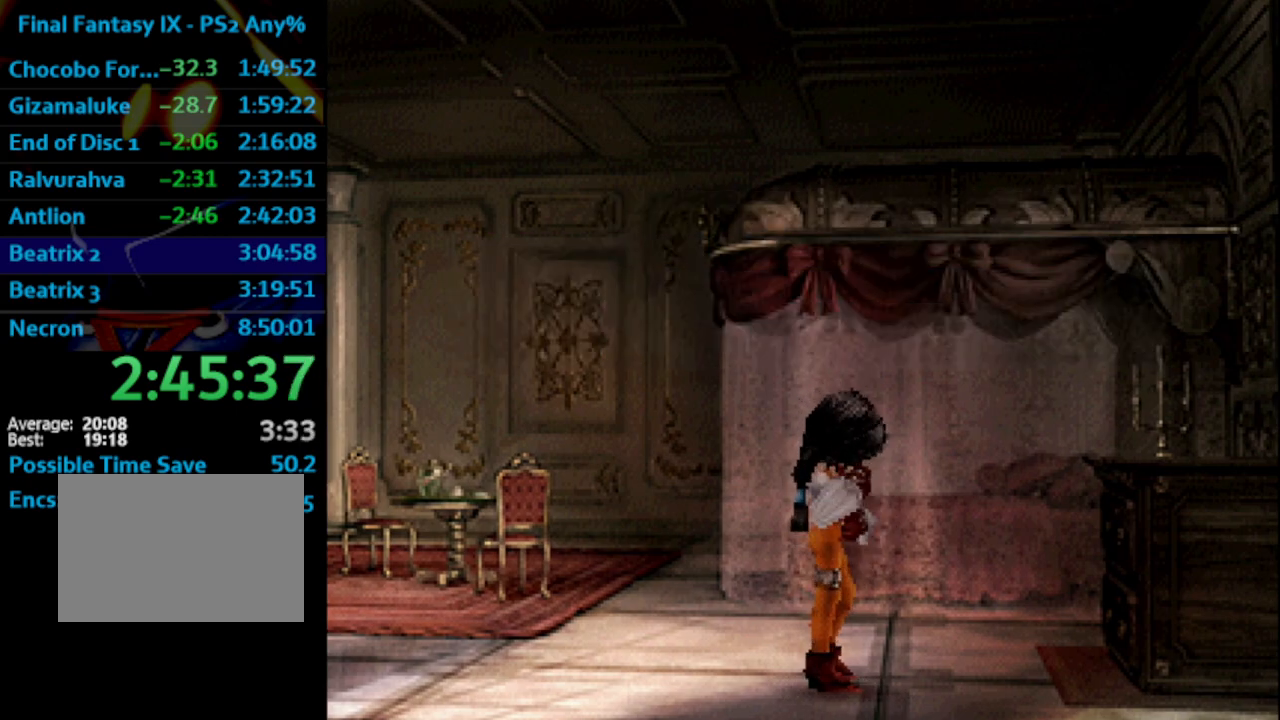
{"buttons": ["CROSS"], "left_stick": "center", "right_stick": "center", "events": [[17, "CROSS", "down"], [50, "CROSS", "up"], [150, "CROSS", "down"], [167, "CROSS", "up"], [233, "CROSS", "down"], [300, "CROSS", "up"], [400, "CROSS", "down"], [400, "SQUARE", "down"], [433, "CROSS", "up"], [450, "SQUARE", "up"], [500, "CROSS", "down"]]}
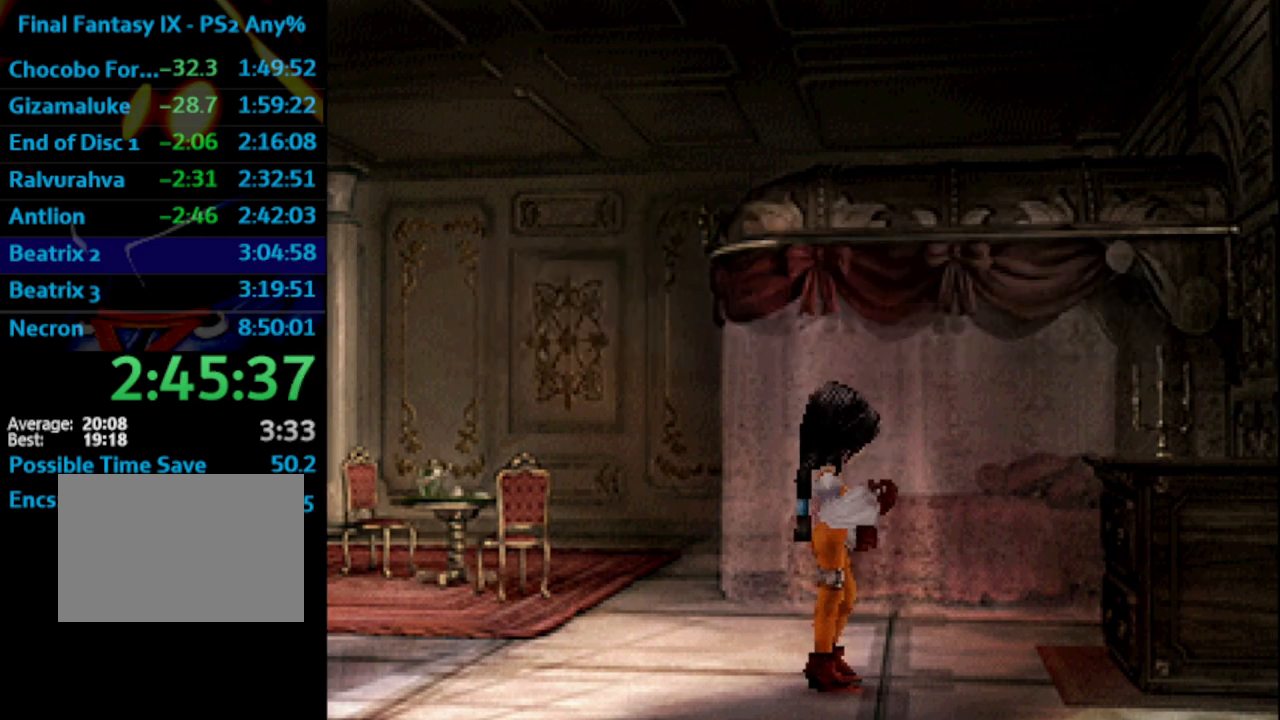
{"buttons": [], "left_stick": "center", "right_stick": "center", "events": [[67, "CROSS", "up"], [67, "SQUARE", "down"], [83, "SQUARE", "up"], [100, "CROSS", "down"], [167, "CROSS", "up"], [267, "CROSS", "down"], [283, "CROSS", "up"], [300, "SQUARE", "down"], [367, "CROSS", "down"], [367, "SQUARE", "up"], [383, "CROSS", "up"], [433, "CROSS", "down"], [433, "SQUARE", "down"], [483, "SQUARE", "up"], [500, "CROSS", "up"]]}
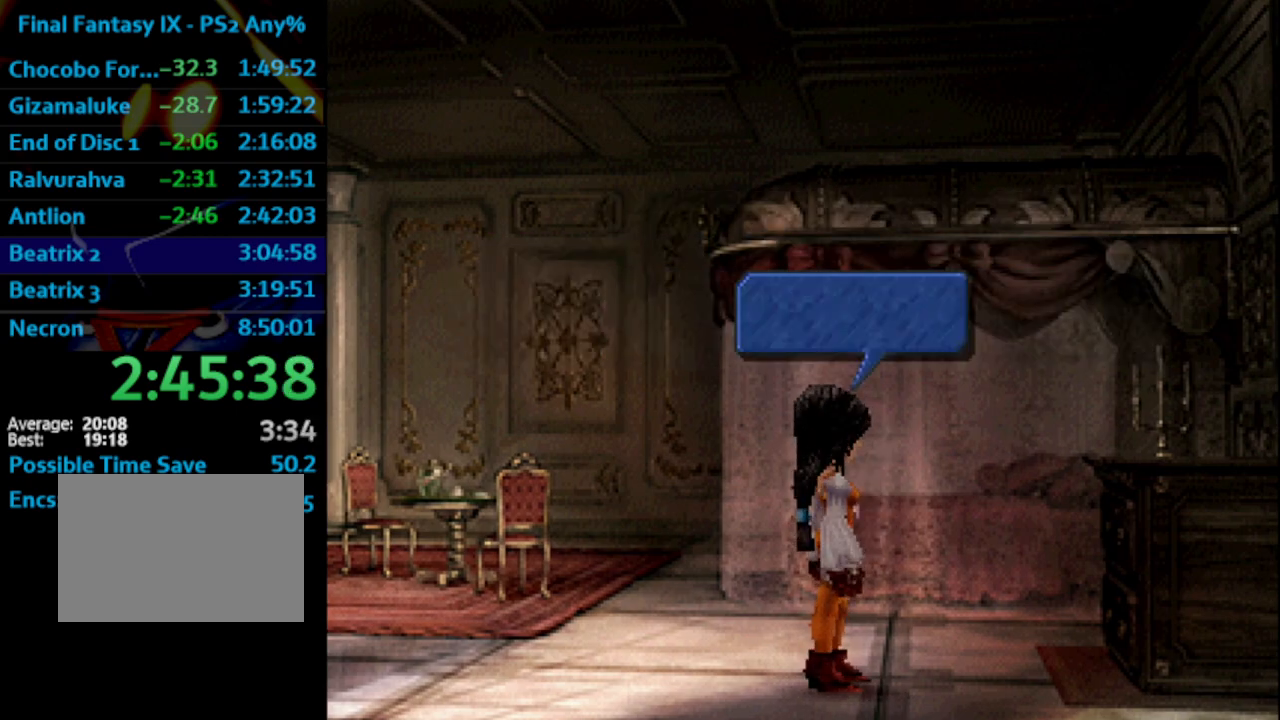
{"buttons": ["CROSS", "SQUARE"], "left_stick": "center", "right_stick": "center", "events": [[67, "SQUARE", "down"], [117, "SQUARE", "up"], [383, "CROSS", "down"], [400, "CROSS", "up"], [483, "CROSS", "down"], [483, "SQUARE", "down"]]}
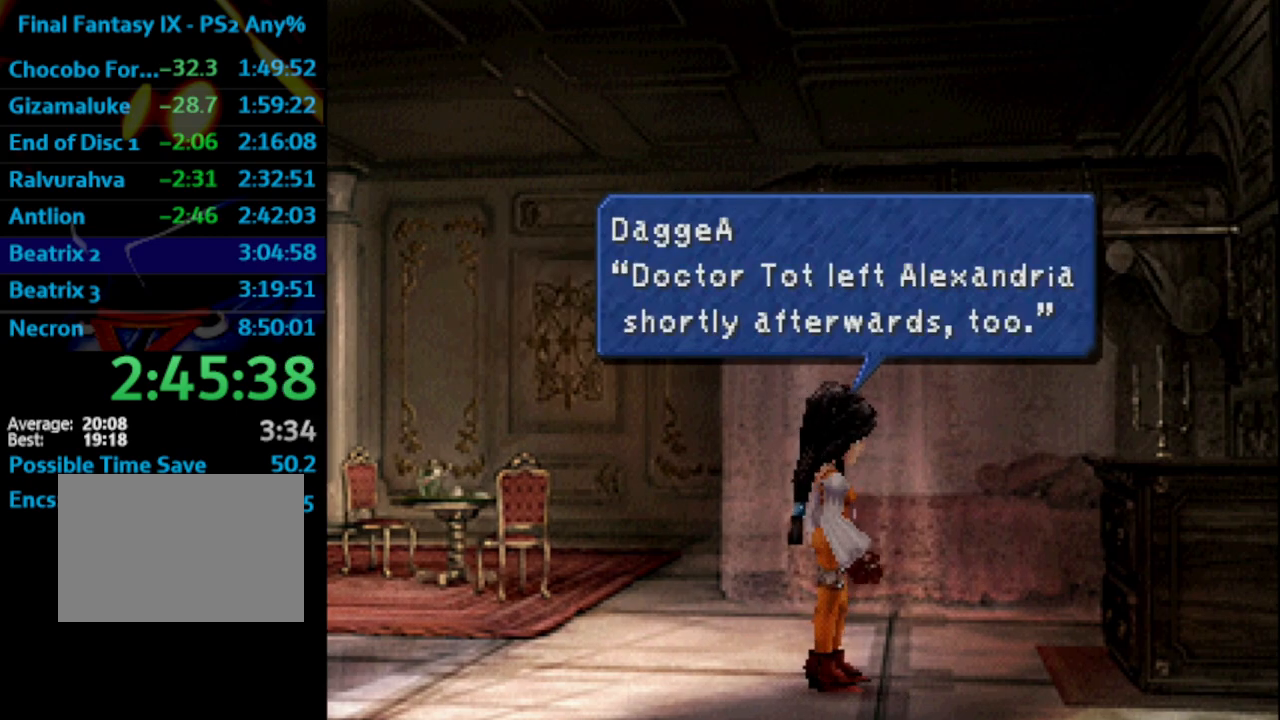
{"buttons": [], "left_stick": "center", "right_stick": "center", "events": [[17, "CROSS", "up"], [33, "SQUARE", "up"], [117, "CROSS", "down"], [133, "SQUARE", "down"], [167, "CROSS", "up"], [167, "SQUARE", "up"], [267, "SQUARE", "down"], [300, "CROSS", "down"], [367, "CROSS", "up"], [417, "CROSS", "down"], [483, "CROSS", "up"], [500, "SQUARE", "up"]]}
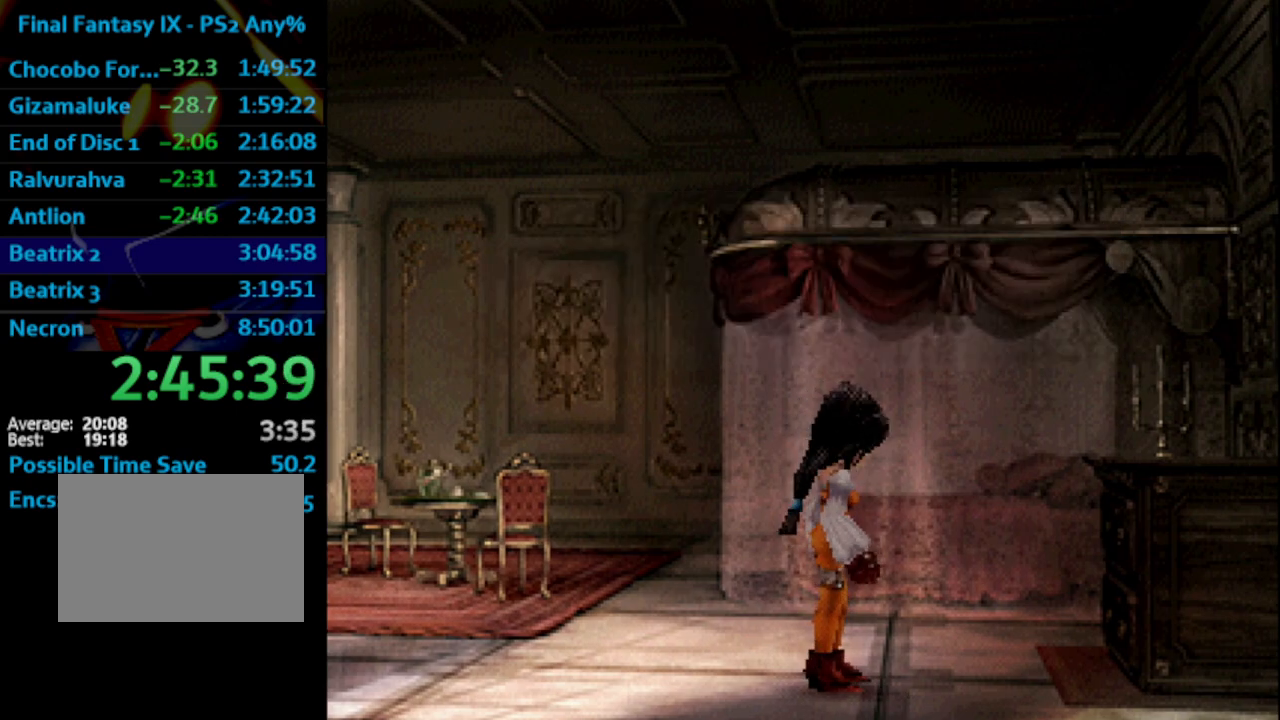
{"buttons": [], "left_stick": "center", "right_stick": "center", "events": [[17, "CROSS", "down"], [67, "CROSS", "up"], [133, "CROSS", "down"], [133, "SQUARE", "down"], [183, "CROSS", "up"], [183, "SQUARE", "up"], [267, "CROSS", "down"], [267, "SQUARE", "down"], [317, "CROSS", "up"], [333, "SQUARE", "up"], [417, "SQUARE", "down"], [483, "SQUARE", "up"]]}
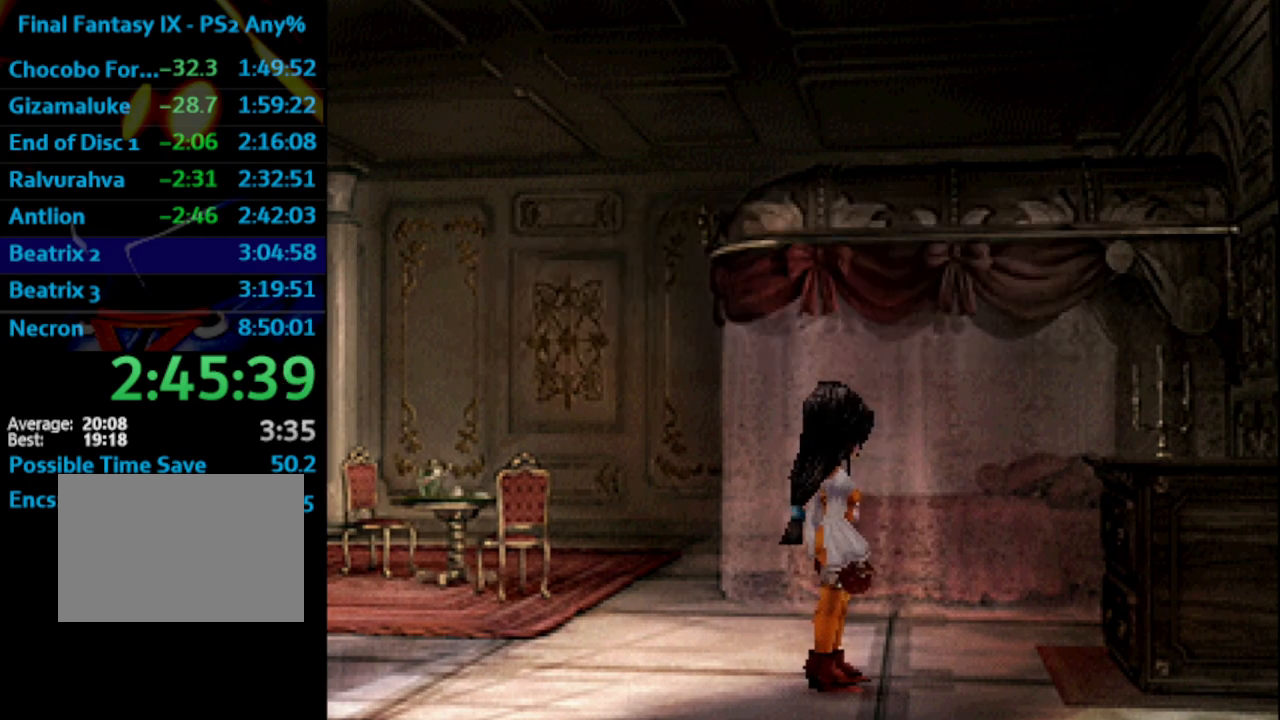
{"buttons": ["CROSS", "SQUARE"], "left_stick": "center", "right_stick": "center", "events": [[183, "SQUARE", "down"], [233, "SQUARE", "up"], [333, "SQUARE", "down"], [350, "CROSS", "down"], [383, "CROSS", "up"], [383, "SQUARE", "up"], [467, "CROSS", "down"], [467, "SQUARE", "down"]]}
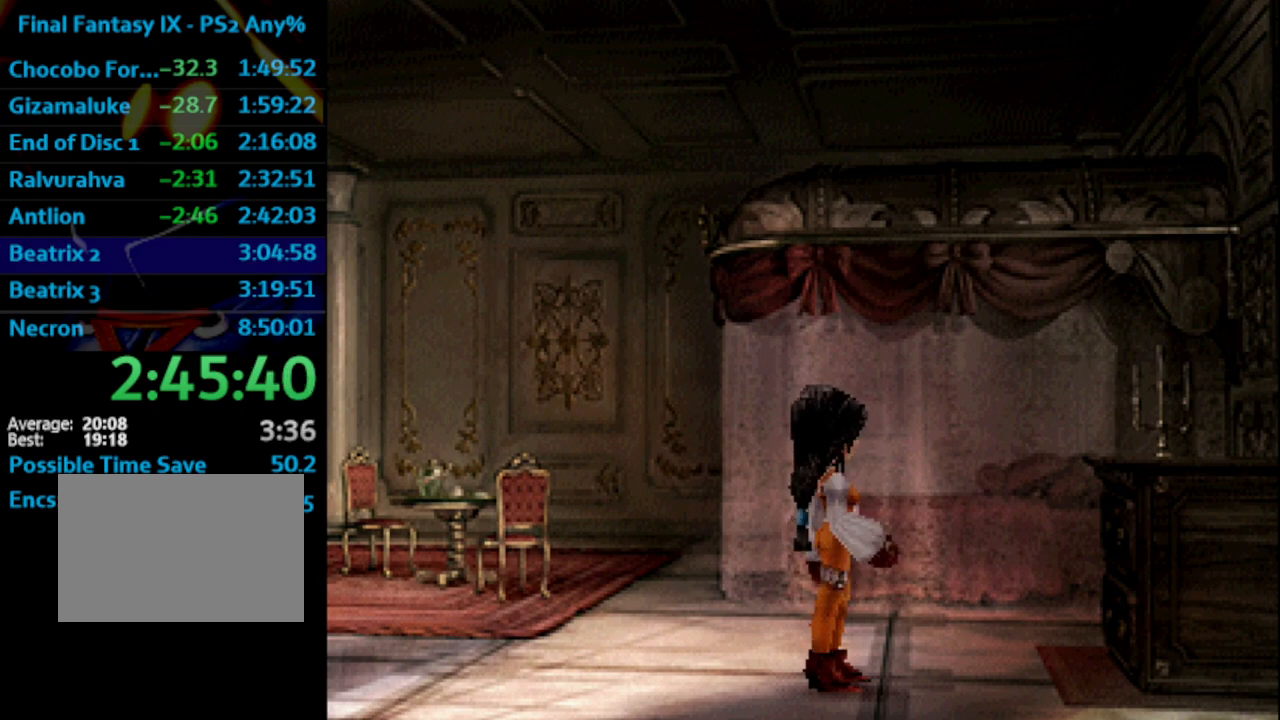
{"buttons": ["CROSS", "SQUARE"], "left_stick": "center", "right_stick": "center", "events": [[17, "CROSS", "up"], [17, "SQUARE", "up"], [100, "SQUARE", "down"], [150, "SQUARE", "up"], [167, "CROSS", "down"], [233, "CROSS", "up"], [233, "SQUARE", "down"], [267, "SQUARE", "up"], [333, "CROSS", "down"], [350, "CROSS", "up"], [417, "CROSS", "down"], [500, "SQUARE", "down"]]}
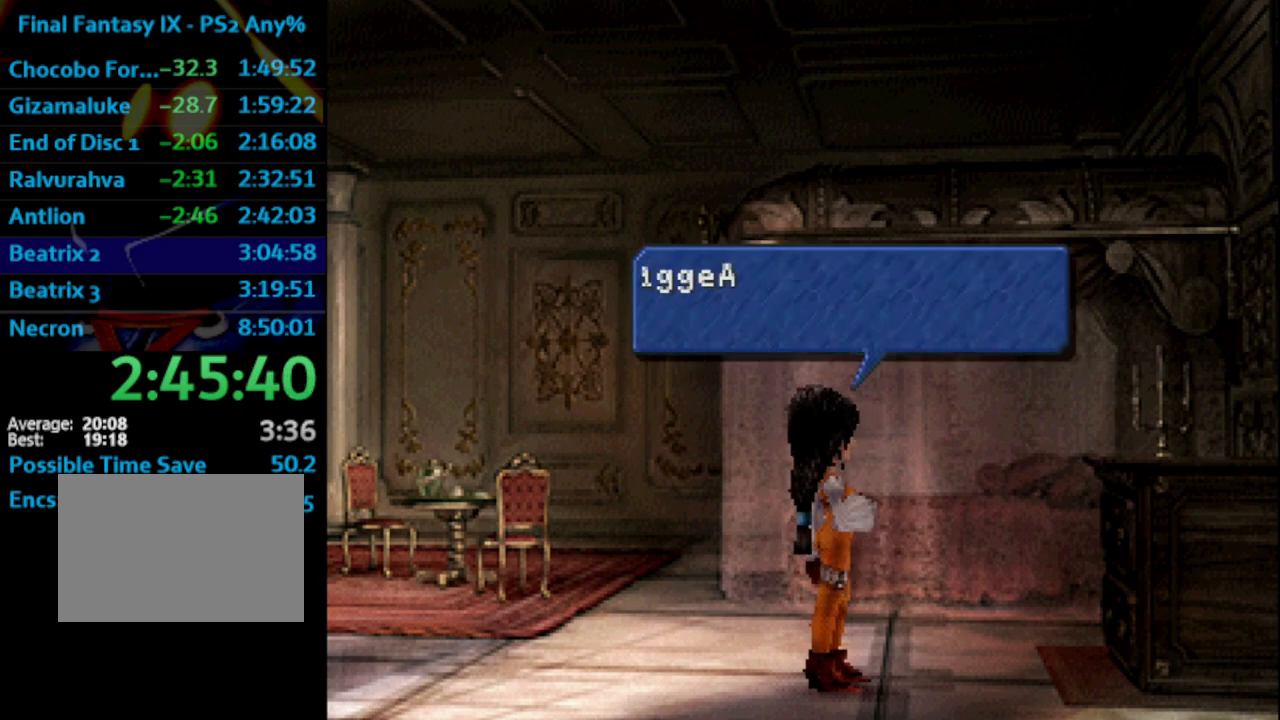
{"buttons": [], "left_stick": "center", "right_stick": "center", "events": [[33, "CROSS", "up"], [50, "SQUARE", "up"], [133, "CROSS", "down"], [133, "SQUARE", "down"], [167, "CROSS", "up"], [183, "SQUARE", "up"], [267, "SQUARE", "down"], [283, "CROSS", "down"], [333, "CROSS", "up"], [333, "SQUARE", "up"]]}
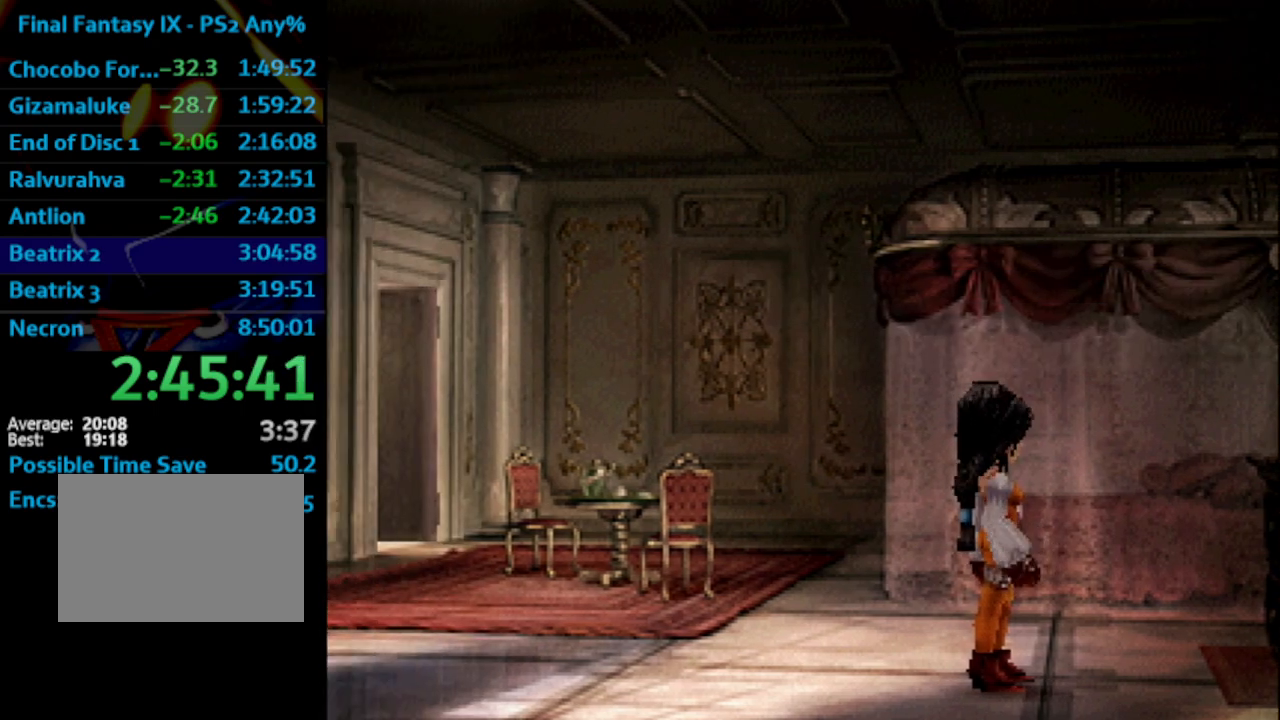
{"buttons": [], "left_stick": "center", "right_stick": "center", "events": [[17, "CROSS", "down"], [17, "SQUARE", "down"], [33, "CROSS", "up"], [67, "SQUARE", "up"], [133, "CROSS", "down"], [150, "CROSS", "up"], [150, "SQUARE", "down"], [200, "SQUARE", "up"], [300, "SQUARE", "down"], [317, "SQUARE", "up"], [450, "CROSS", "down"], [450, "SQUARE", "down"], [467, "SQUARE", "up"], [500, "CROSS", "up"]]}
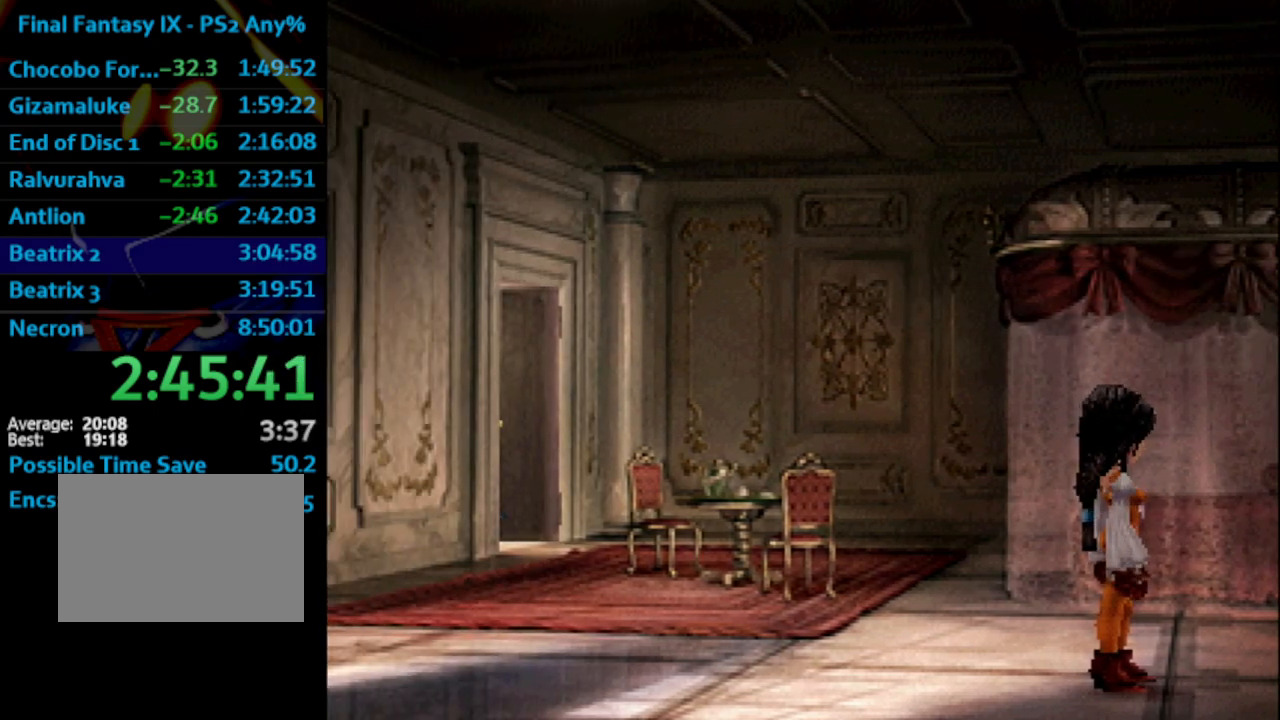
{"buttons": [], "left_stick": "center", "right_stick": "center", "events": [[33, "SQUARE", "down"], [83, "CROSS", "down"], [100, "CROSS", "up"], [100, "SQUARE", "up"], [283, "SQUARE", "down"], [300, "CROSS", "down"], [300, "SQUARE", "up"], [317, "CROSS", "up"], [417, "CROSS", "down"], [483, "CROSS", "up"]]}
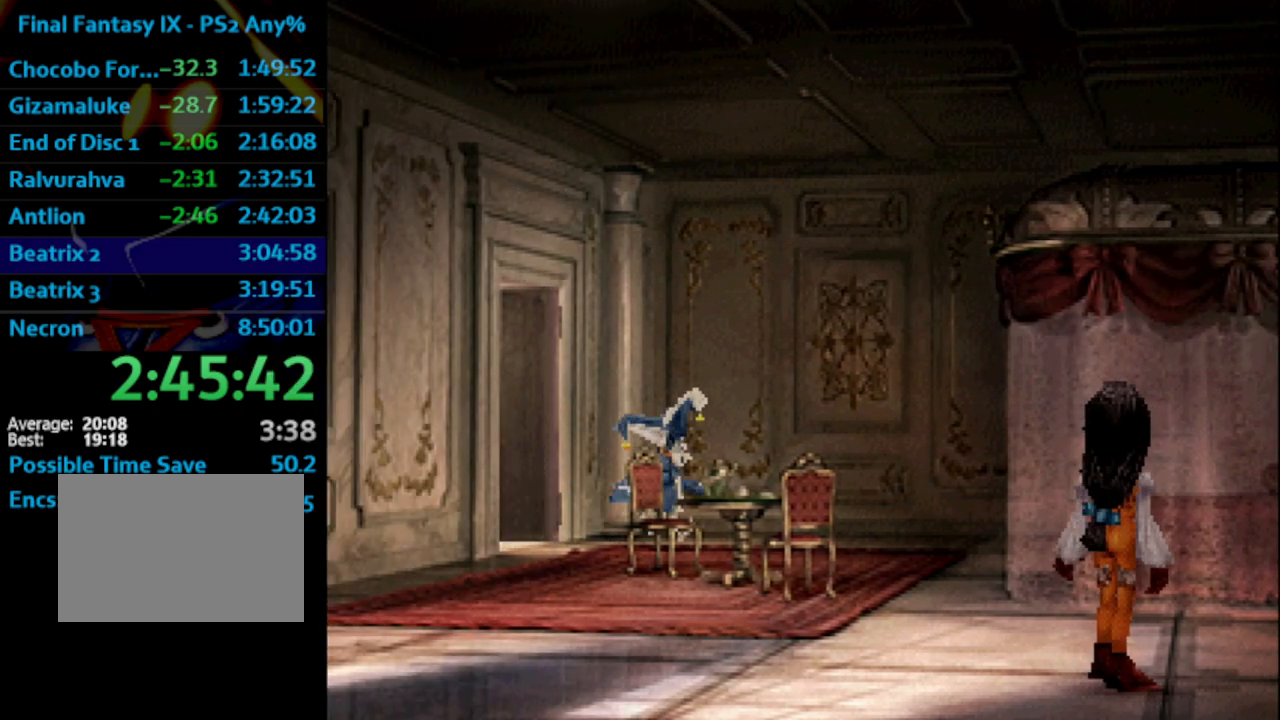
{"buttons": ["CROSS"], "left_stick": "center", "right_stick": "center", "events": [[33, "SQUARE", "down"], [100, "SQUARE", "up"], [183, "SQUARE", "down"], [233, "SQUARE", "up"], [267, "CROSS", "down"], [317, "CROSS", "up"], [350, "SQUARE", "down"], [367, "SQUARE", "up"], [417, "CROSS", "down"], [433, "CROSS", "up"], [467, "SQUARE", "down"], [500, "CROSS", "down"], [500, "SQUARE", "up"]]}
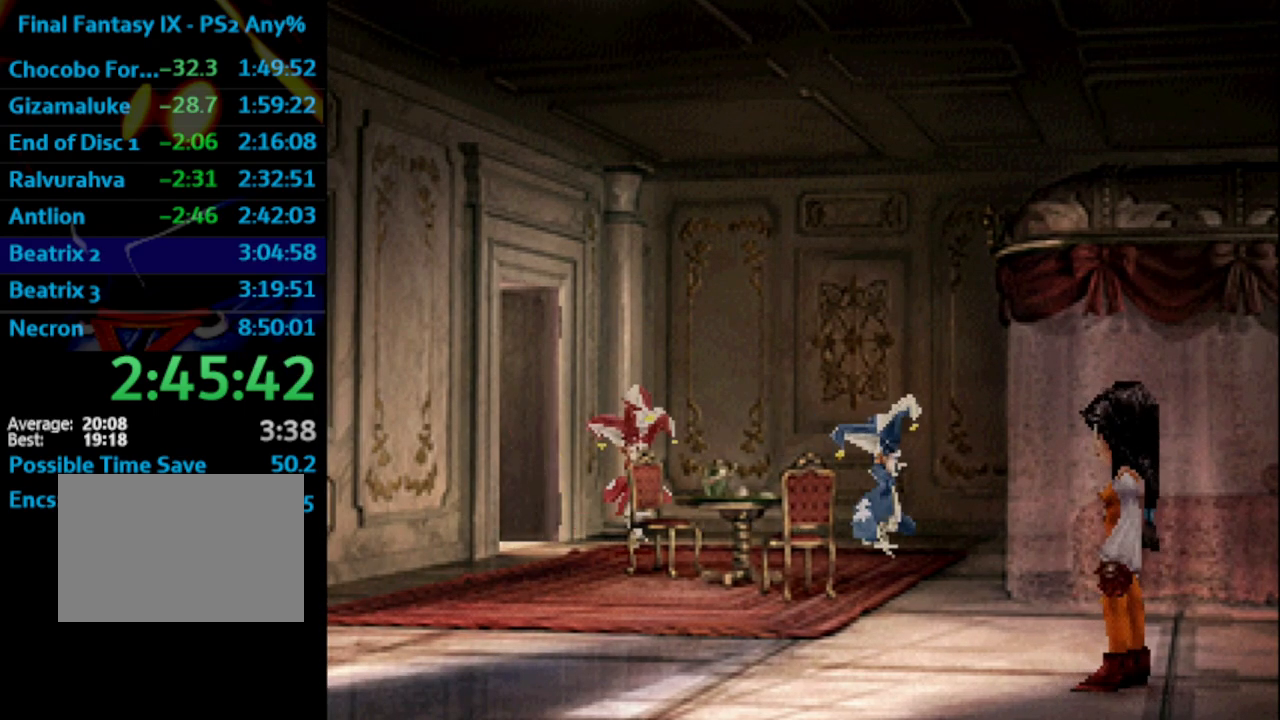
{"buttons": ["CROSS"], "left_stick": "center", "right_stick": "center", "events": [[33, "CROSS", "up"], [133, "CROSS", "down"], [183, "CROSS", "up"], [250, "CROSS", "down"], [250, "SQUARE", "down"], [267, "CROSS", "up"], [267, "SQUARE", "up"], [367, "CROSS", "down"], [383, "SQUARE", "down"], [400, "CROSS", "up"], [417, "SQUARE", "up"], [483, "CROSS", "down"]]}